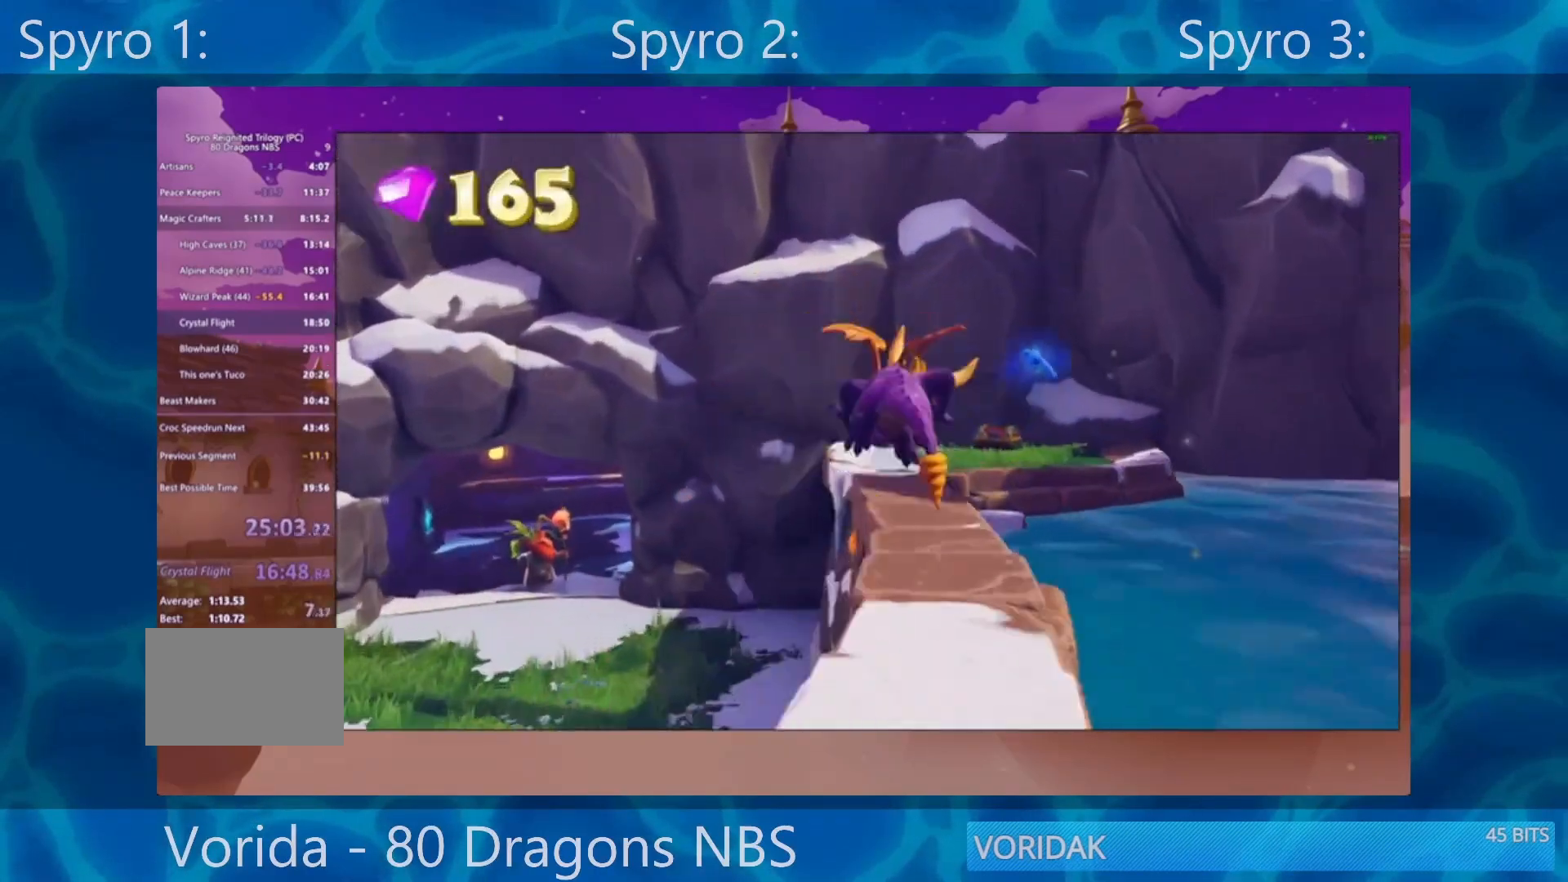
Gameplay with a controller (PlayStation layout); each line is a JSON object with the inputs held at the frame after it. "events" lists button and stick changes between this image and that frame as [ms after this image, input, new state], when the widget could be followed in between. Not read: L3 R3.
{"buttons": ["SQUARE"], "left_stick": "center", "right_stick": "center", "events": [[133, "left_stick", "right"], [200, "left_stick", "center"]]}
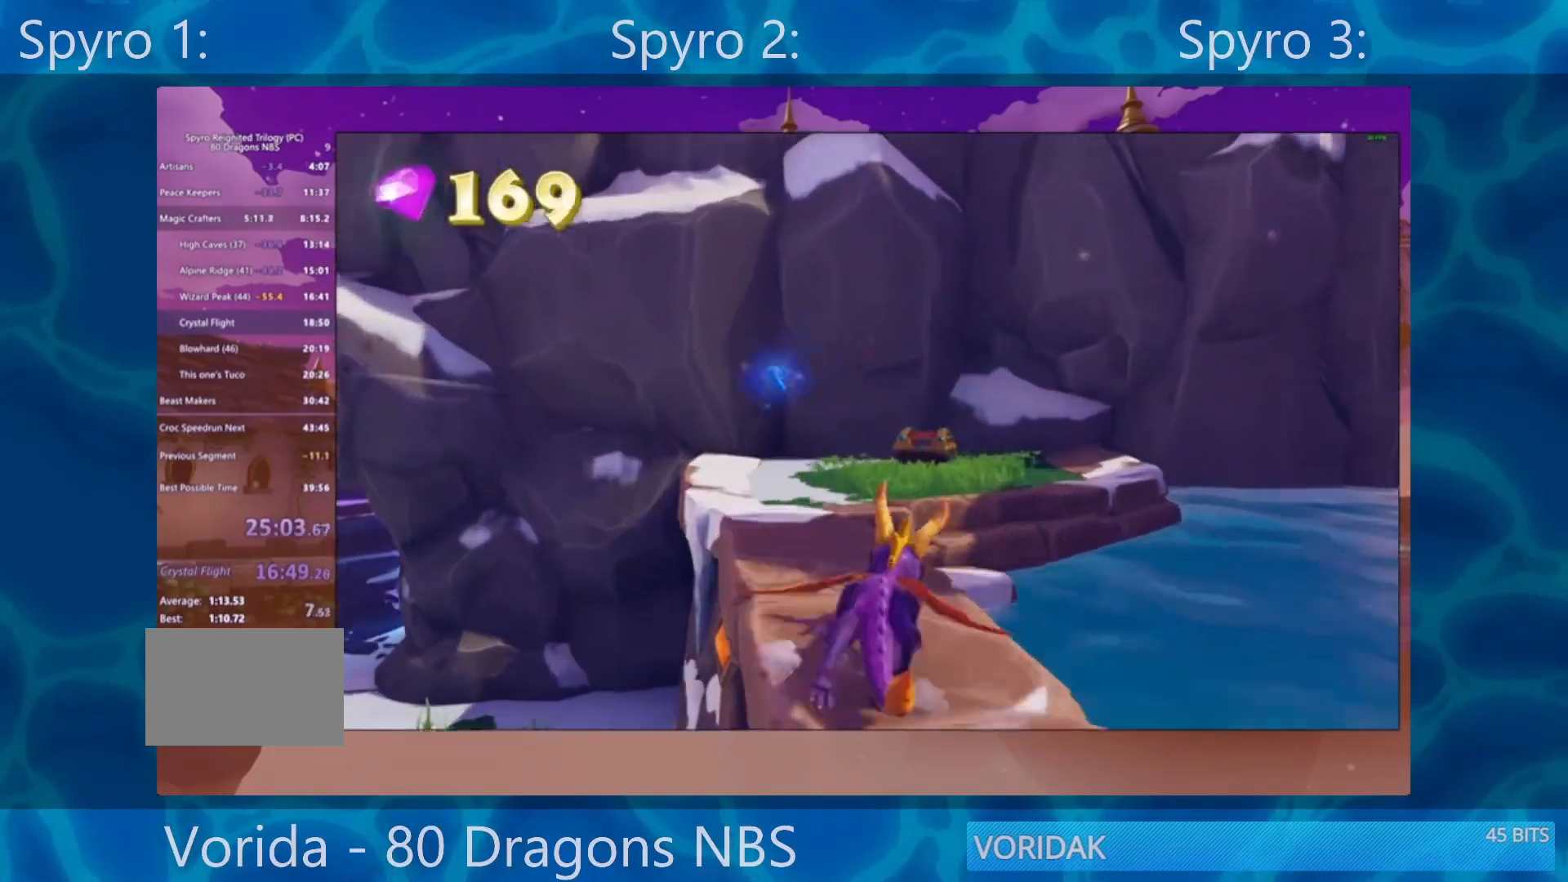
{"buttons": ["SQUARE"], "left_stick": "center", "right_stick": "center", "events": [[33, "CROSS", "down"], [150, "CROSS", "up"], [200, "left_stick", "right"], [300, "left_stick", "center"]]}
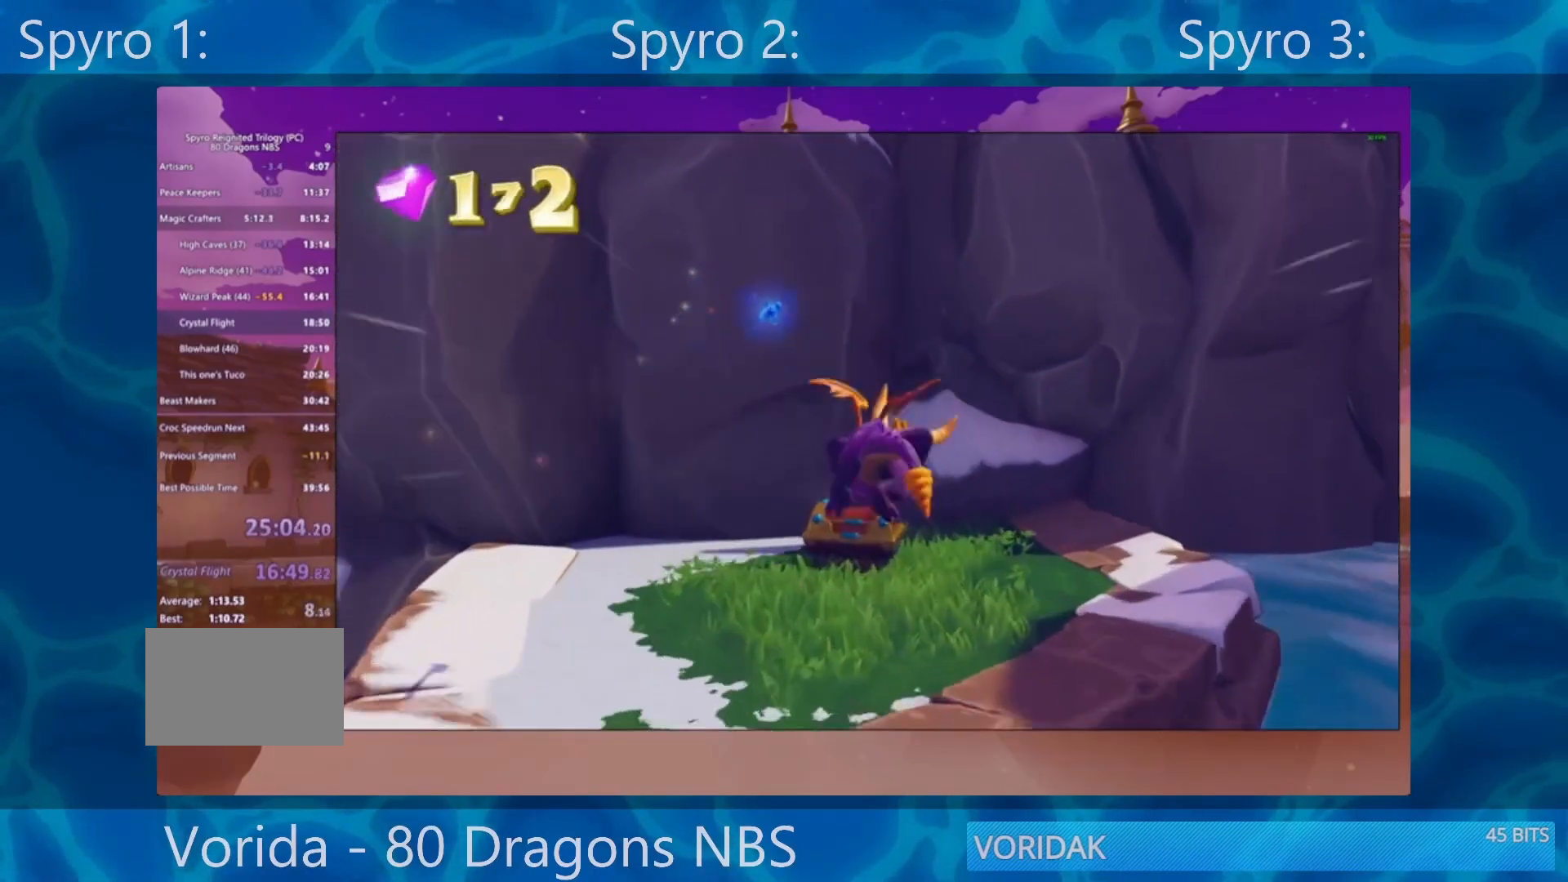
{"buttons": [], "left_stick": "left", "right_stick": "center", "events": [[183, "left_stick", "left"], [300, "SQUARE", "up"]]}
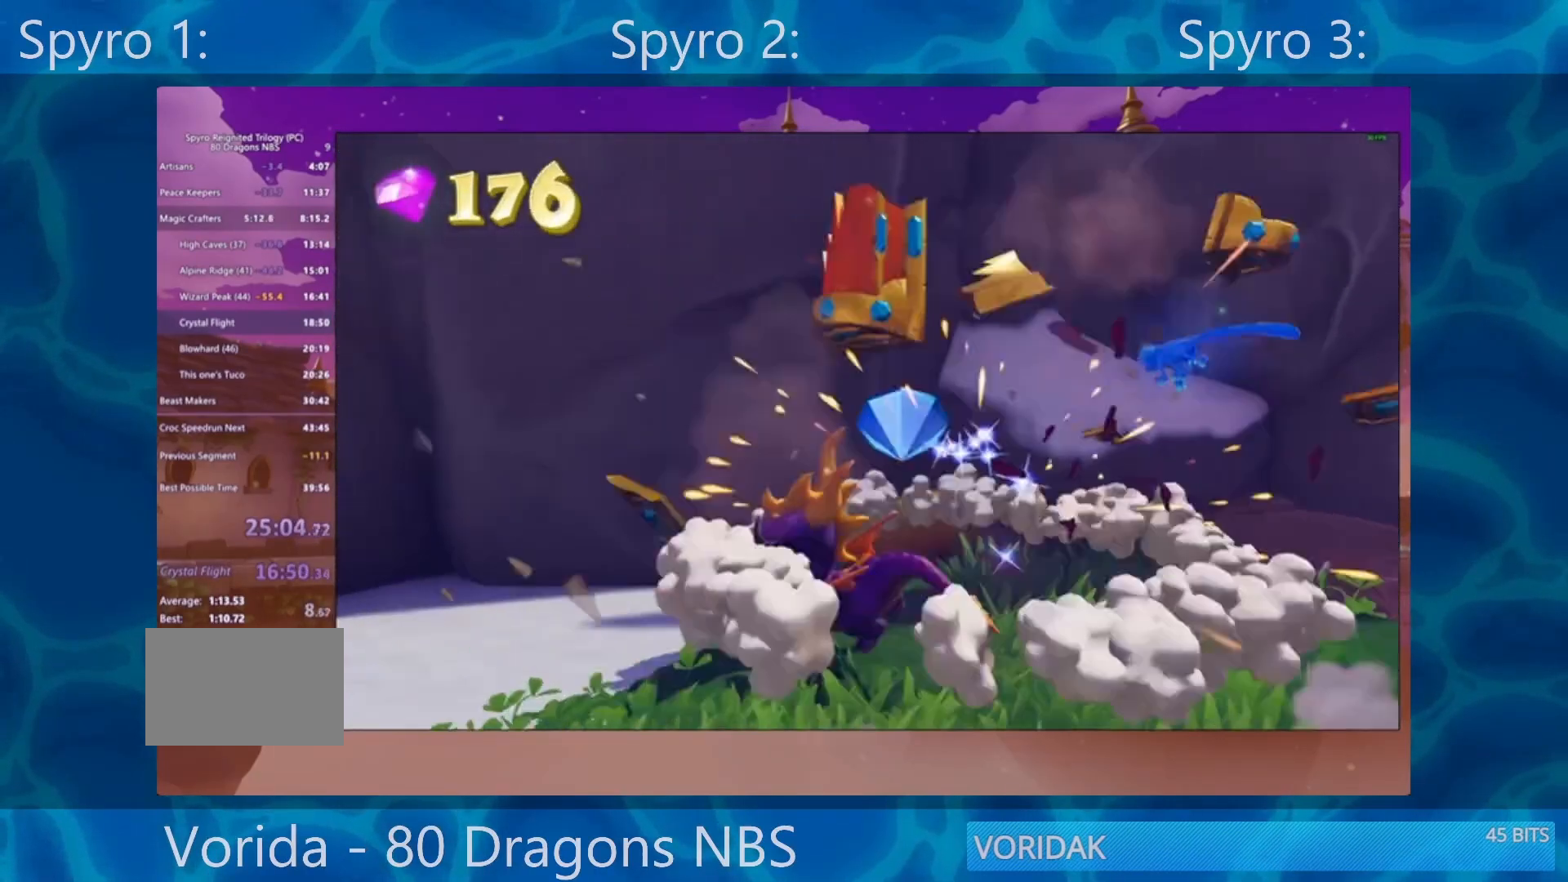
{"buttons": ["SQUARE"], "left_stick": "center", "right_stick": "center", "events": [[50, "SQUARE", "down"], [400, "left_stick", "center"]]}
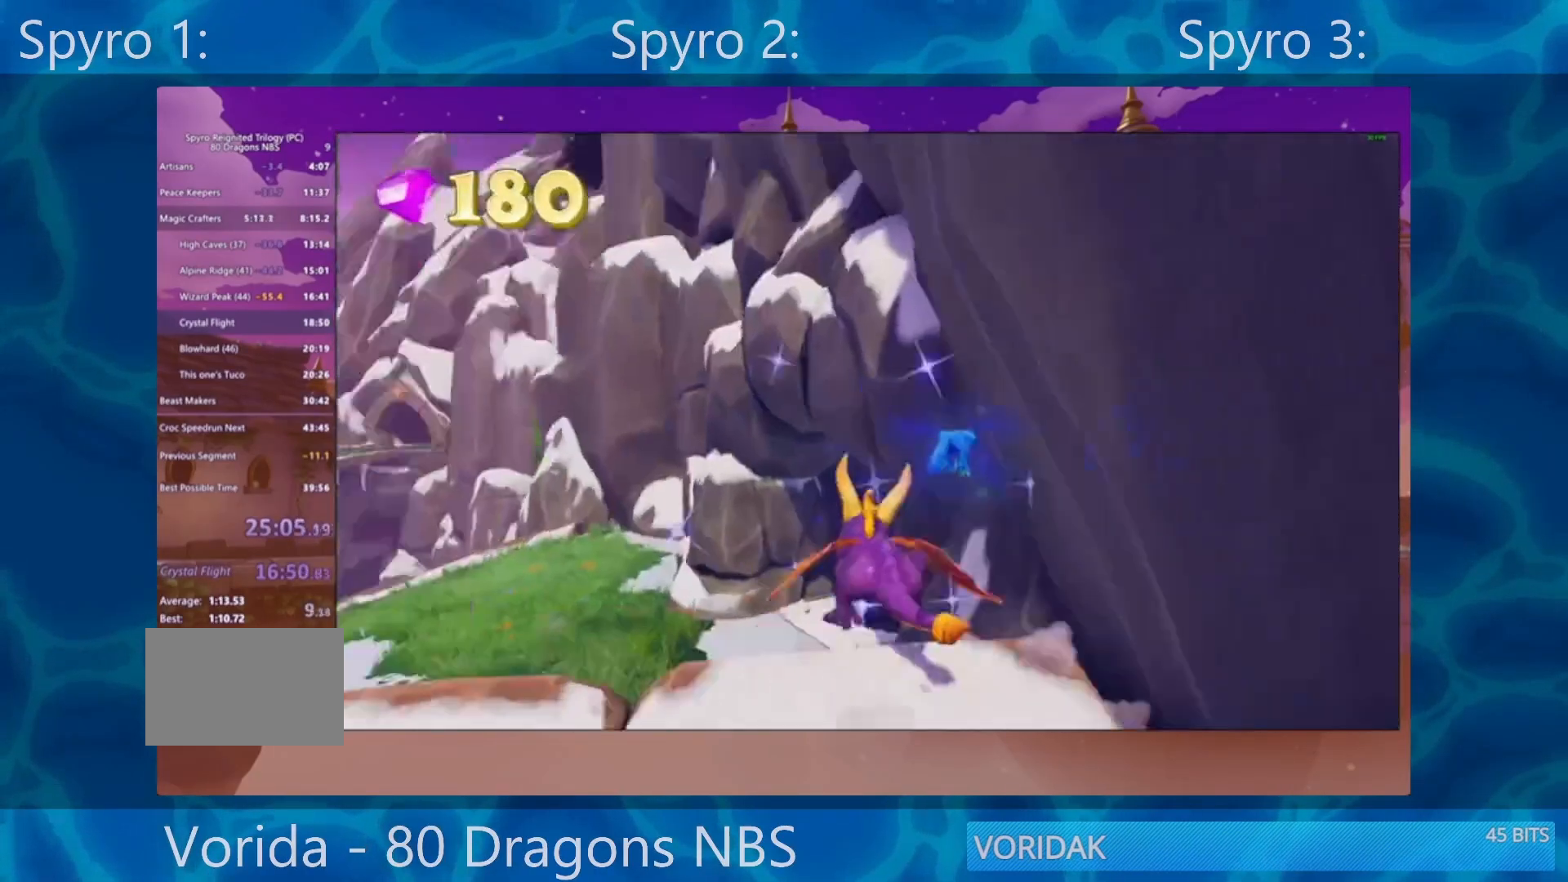
{"buttons": ["SQUARE"], "left_stick": "center", "right_stick": "center", "events": [[100, "left_stick", "right"], [467, "left_stick", "center"]]}
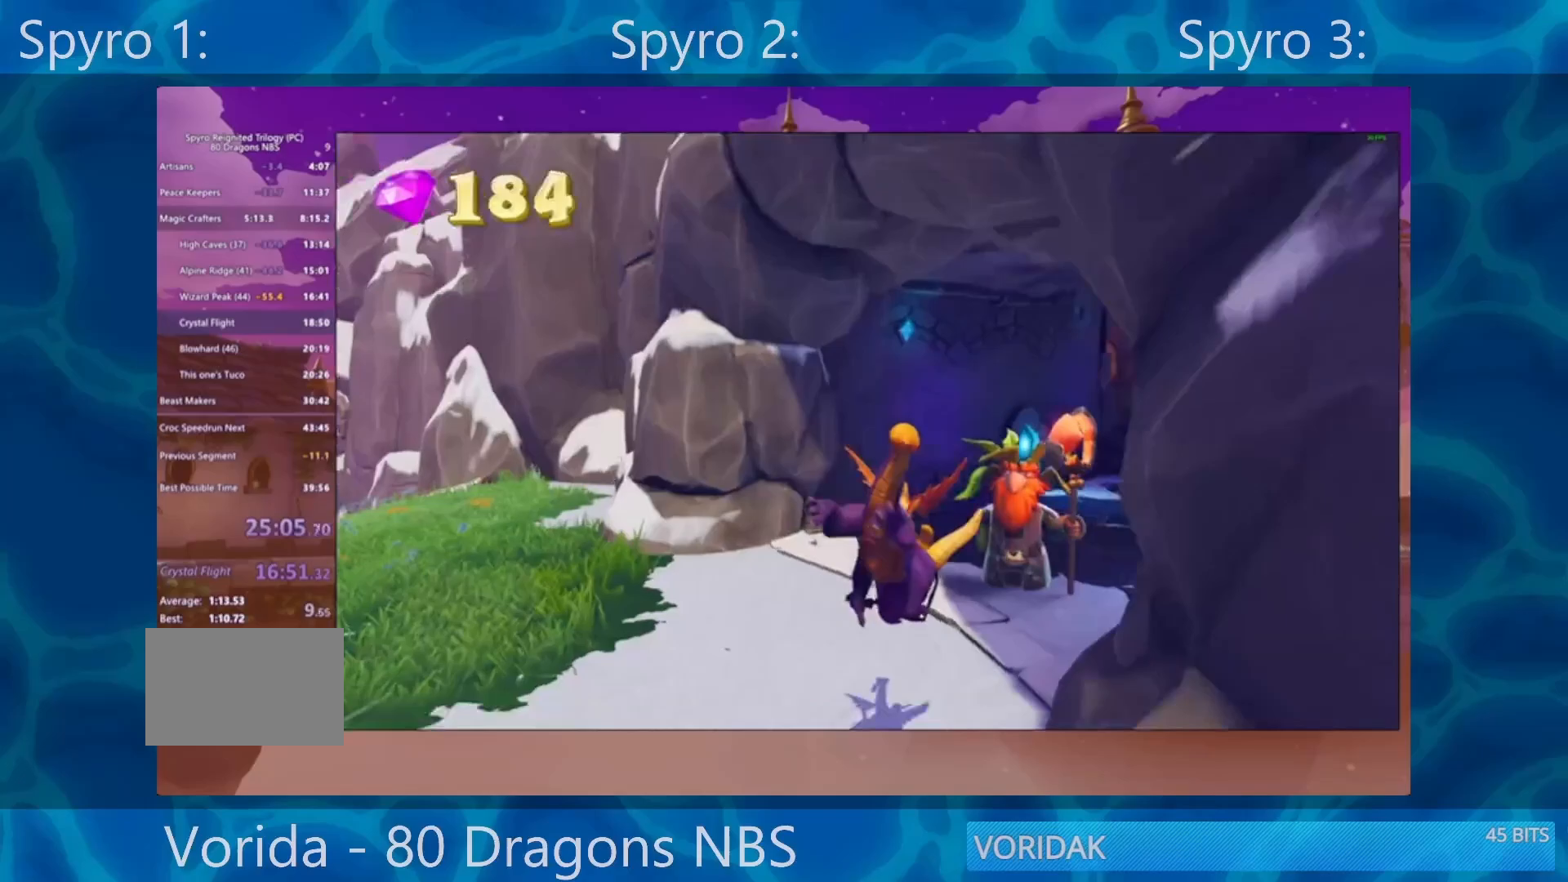
{"buttons": ["SQUARE"], "left_stick": "right", "right_stick": "center", "events": [[100, "left_stick", "up-right"], [233, "left_stick", "right"]]}
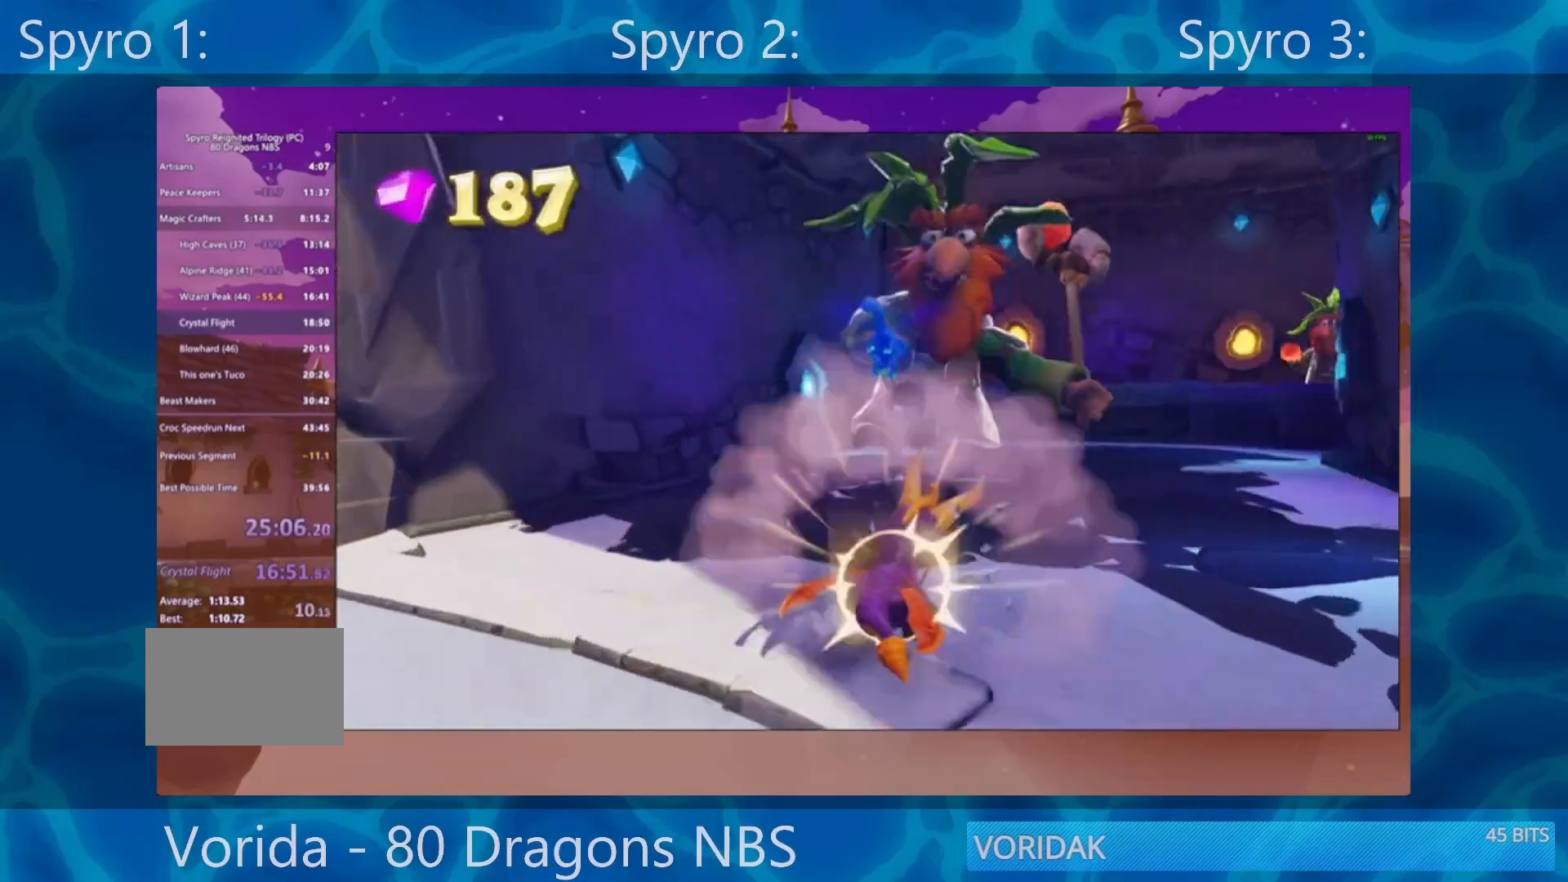
{"buttons": ["SQUARE"], "left_stick": "right", "right_stick": "center", "events": [[100, "left_stick", "center"], [367, "left_stick", "right"]]}
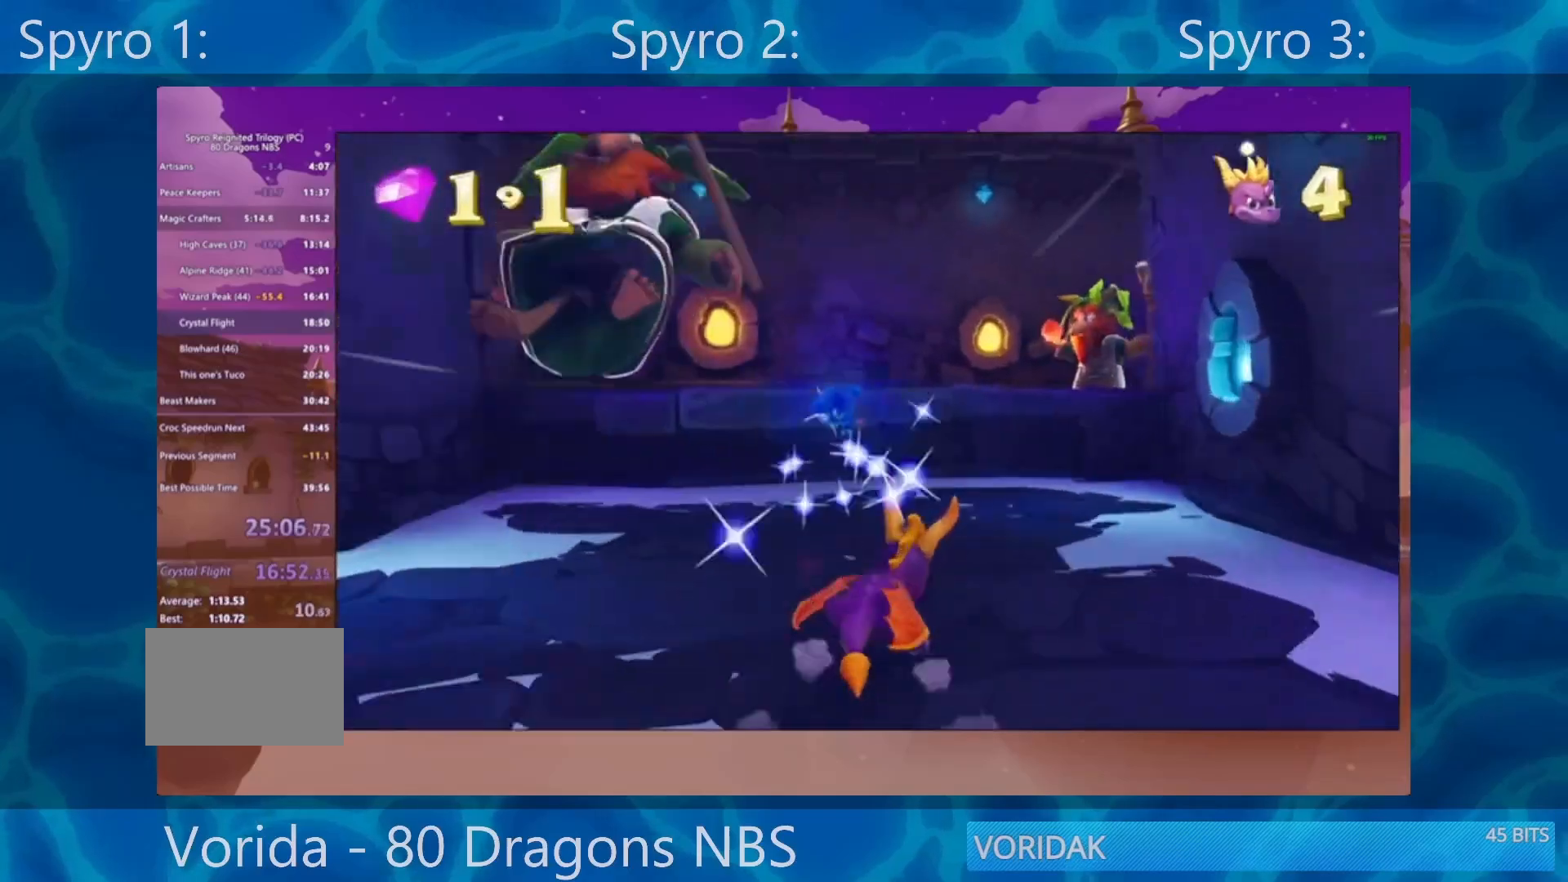
{"buttons": ["SQUARE"], "left_stick": "center", "right_stick": "center", "events": [[100, "left_stick", "center"], [133, "CROSS", "down"], [367, "CROSS", "up"]]}
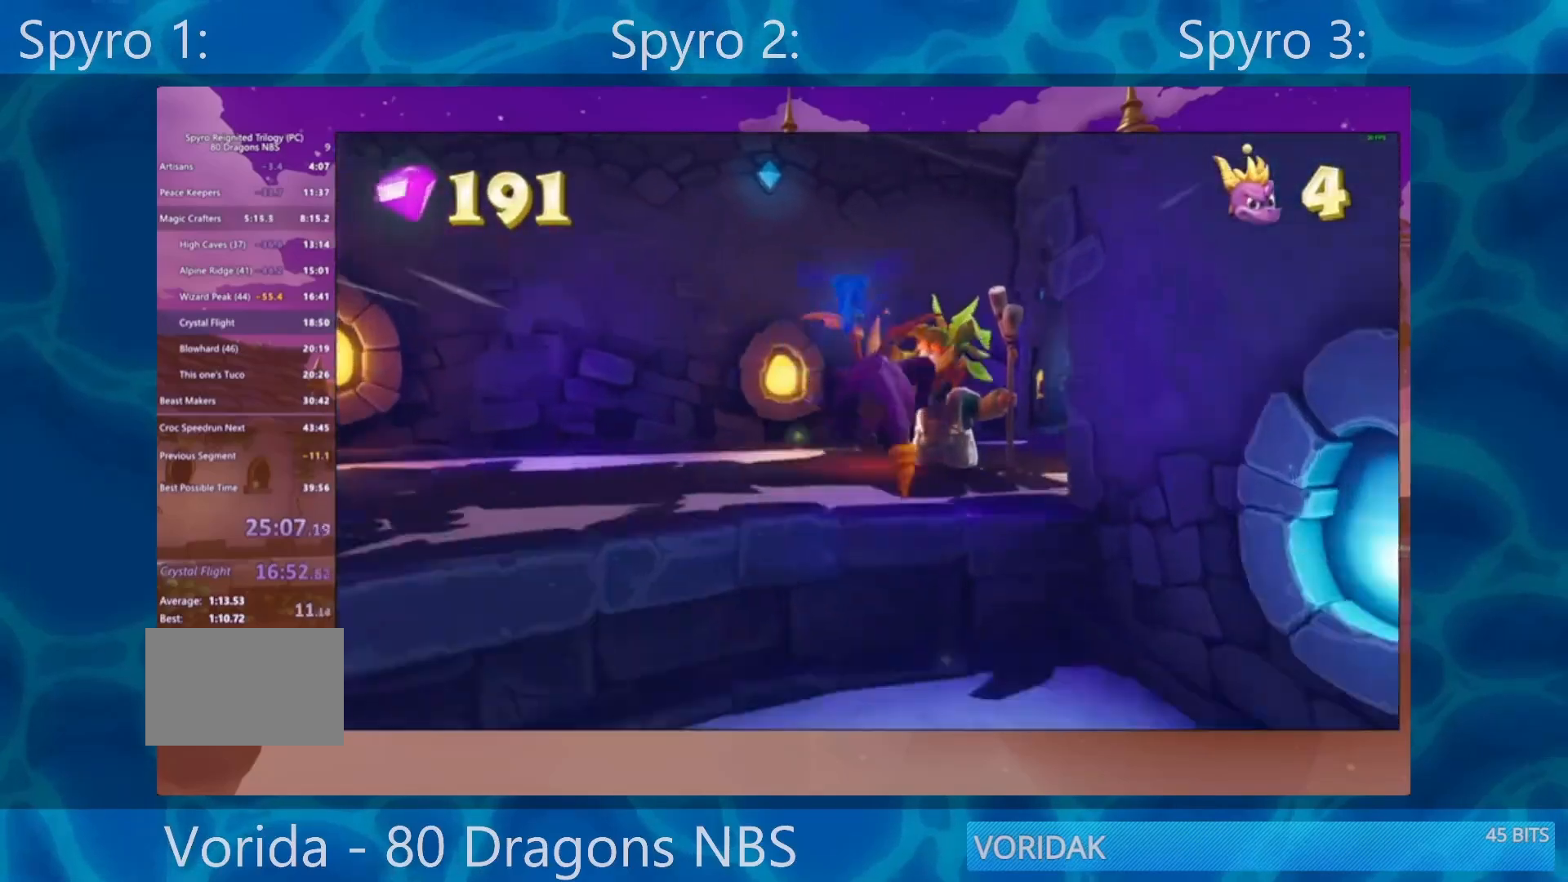
{"buttons": ["SQUARE"], "left_stick": "right", "right_stick": "center", "events": [[100, "left_stick", "right"], [300, "left_stick", "center"], [467, "left_stick", "right"]]}
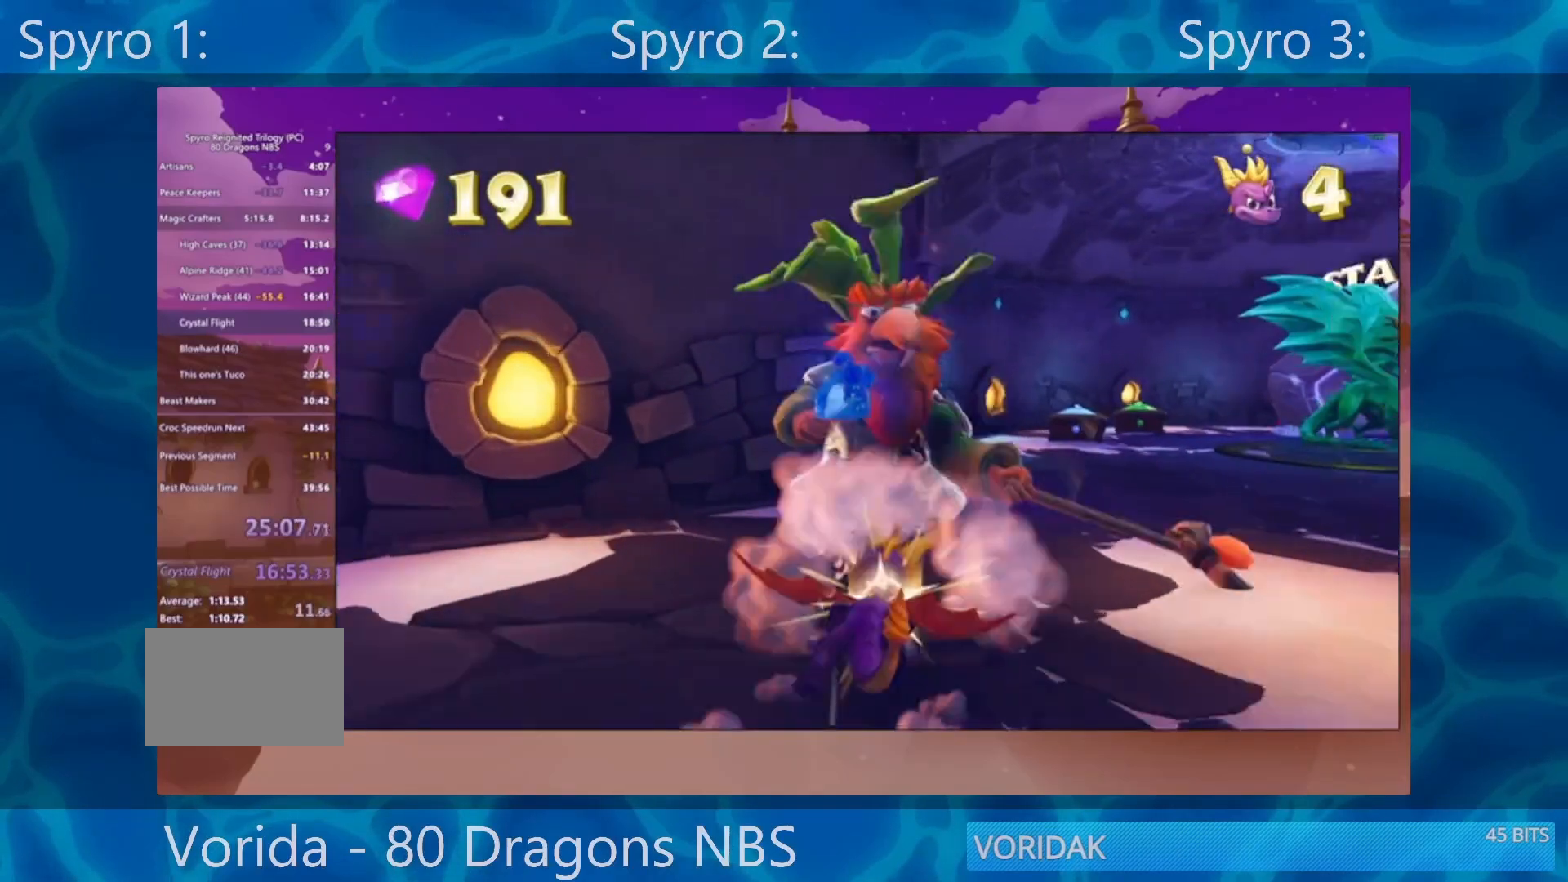
{"buttons": ["SQUARE"], "left_stick": "up-right", "right_stick": "center", "events": [[233, "left_stick", "center"], [400, "left_stick", "right"], [500, "left_stick", "up-right"]]}
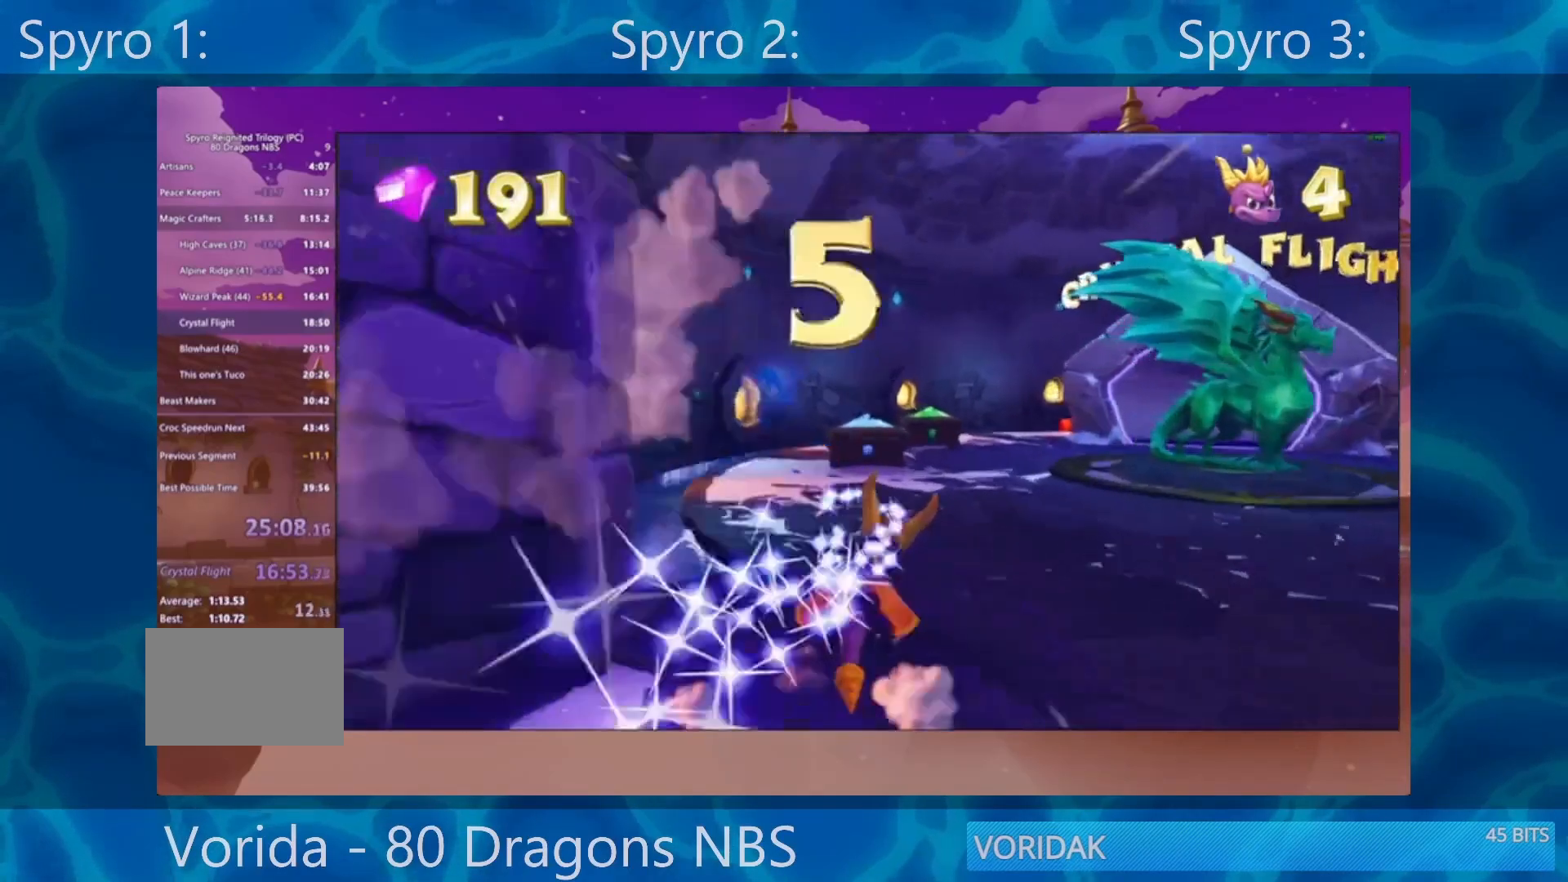
{"buttons": ["R2"], "left_stick": "up", "right_stick": "center", "events": [[17, "left_stick", "up"], [117, "left_stick", "up-right"], [300, "SQUARE", "up"], [350, "left_stick", "up"], [433, "R2", "down"]]}
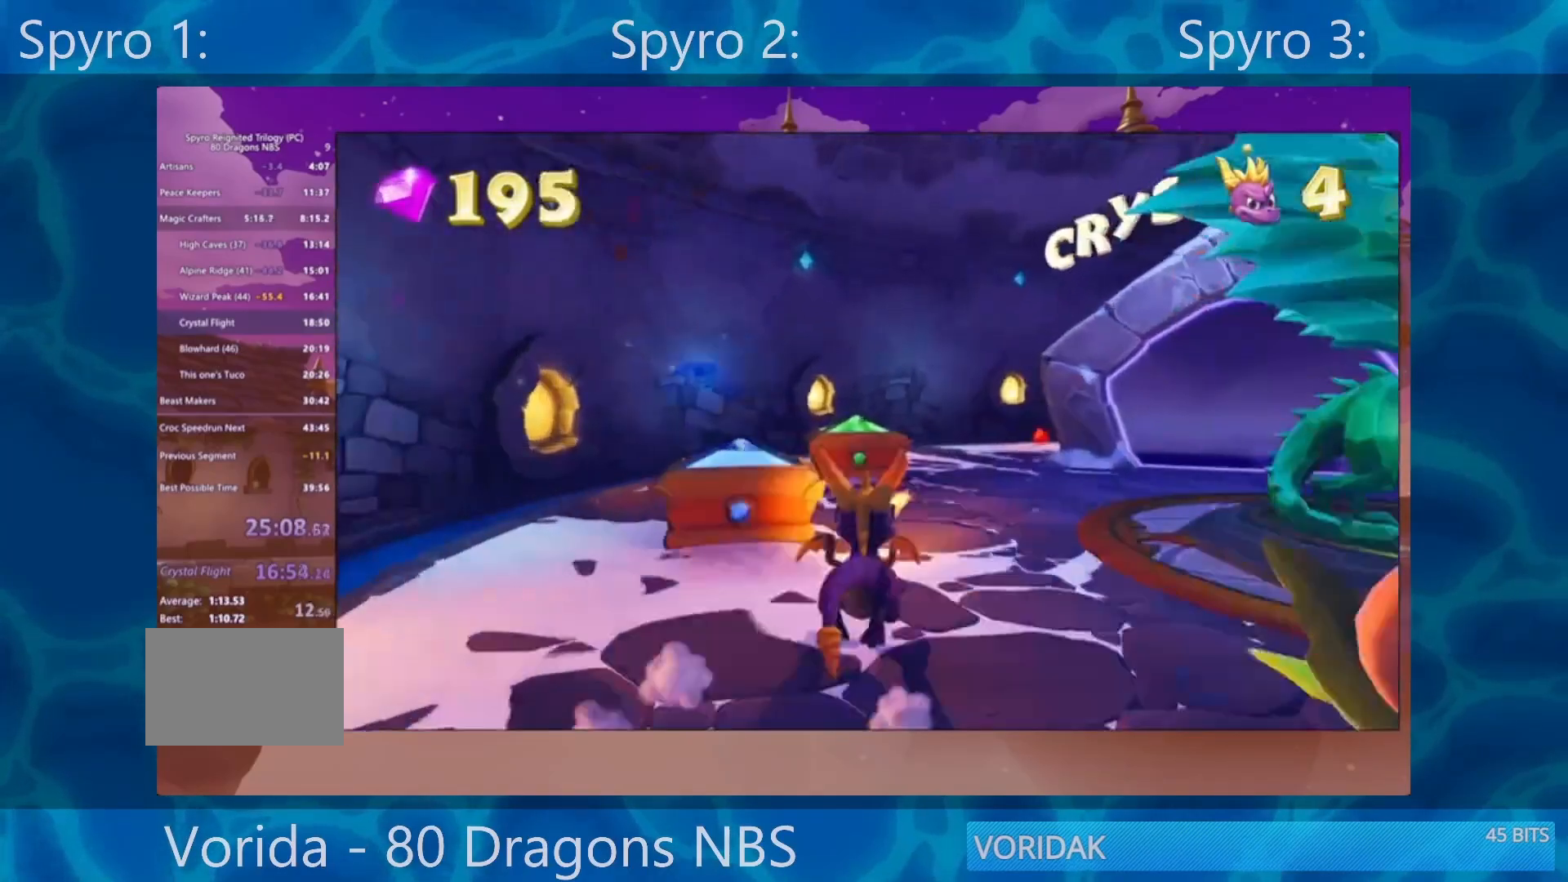
{"buttons": [], "left_stick": "up-right", "right_stick": "center", "events": [[67, "R2", "up"], [133, "CROSS", "down"], [267, "left_stick", "left"], [500, "CROSS", "up"], [500, "left_stick", "up-right"]]}
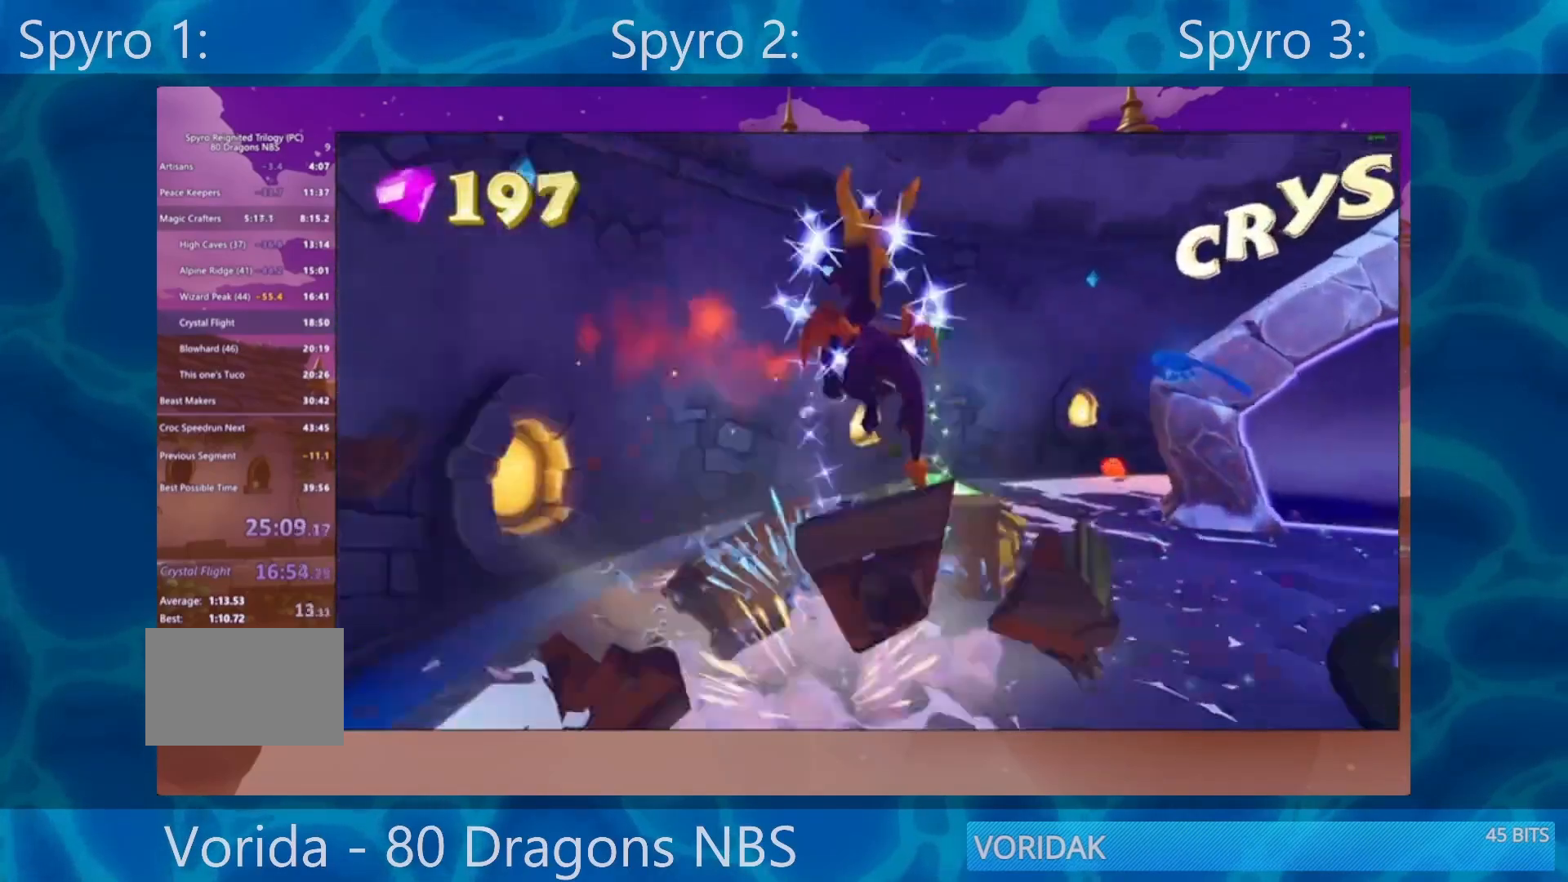
{"buttons": [], "left_stick": "up-left", "right_stick": "center", "events": [[233, "CROSS", "down"], [233, "left_stick", "up"], [367, "CROSS", "up"], [433, "left_stick", "up-left"]]}
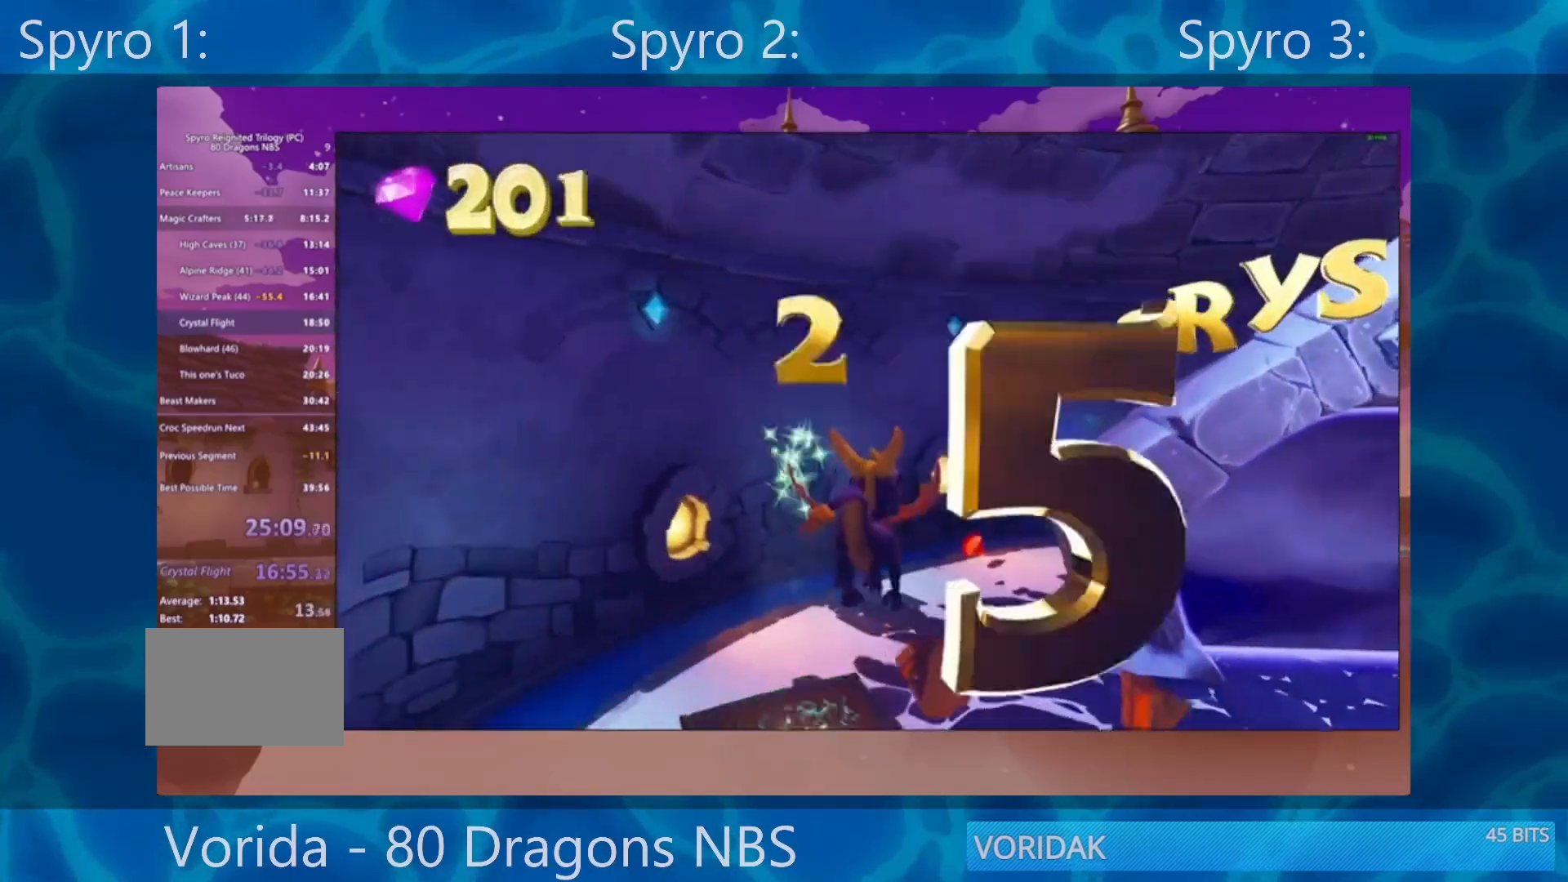
{"buttons": [], "left_stick": "up", "right_stick": "right", "events": [[200, "left_stick", "up-right"], [233, "TRIANGLE", "down"], [267, "left_stick", "up"], [333, "TRIANGLE", "up"], [500, "right_stick", "right"]]}
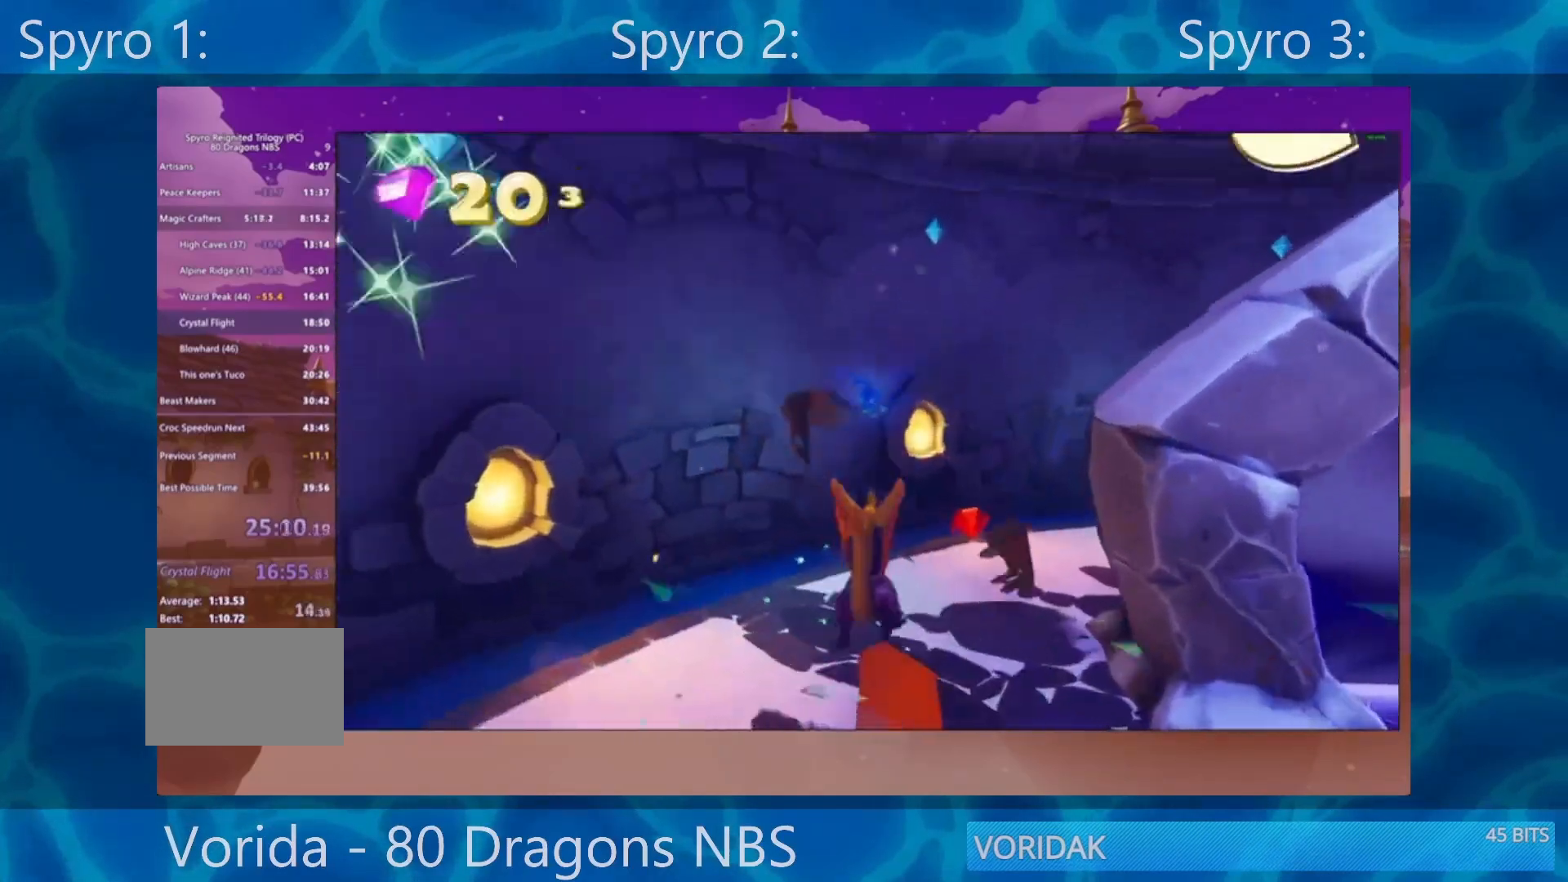
{"buttons": [], "left_stick": "down-right", "right_stick": "right", "events": [[100, "left_stick", "up-right"], [200, "right_stick", "center"], [250, "SQUARE", "down"], [300, "left_stick", "right"], [333, "SQUARE", "up"], [500, "left_stick", "down-right"], [500, "right_stick", "right"]]}
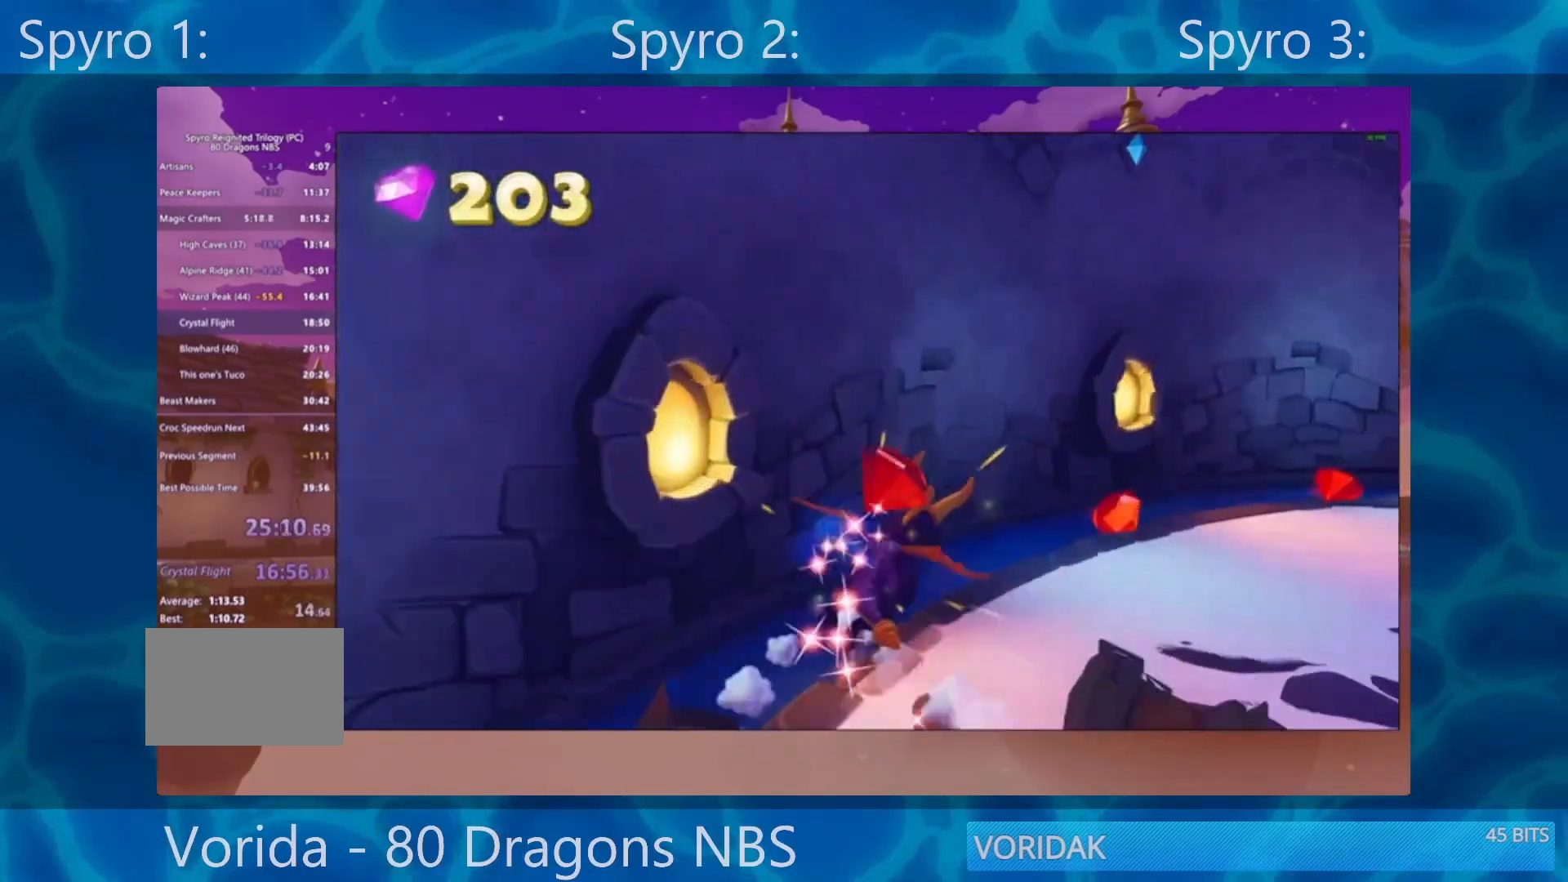
{"buttons": ["SQUARE"], "left_stick": "right", "right_stick": "center", "events": [[333, "right_stick", "center"], [483, "SQUARE", "down"], [483, "left_stick", "right"]]}
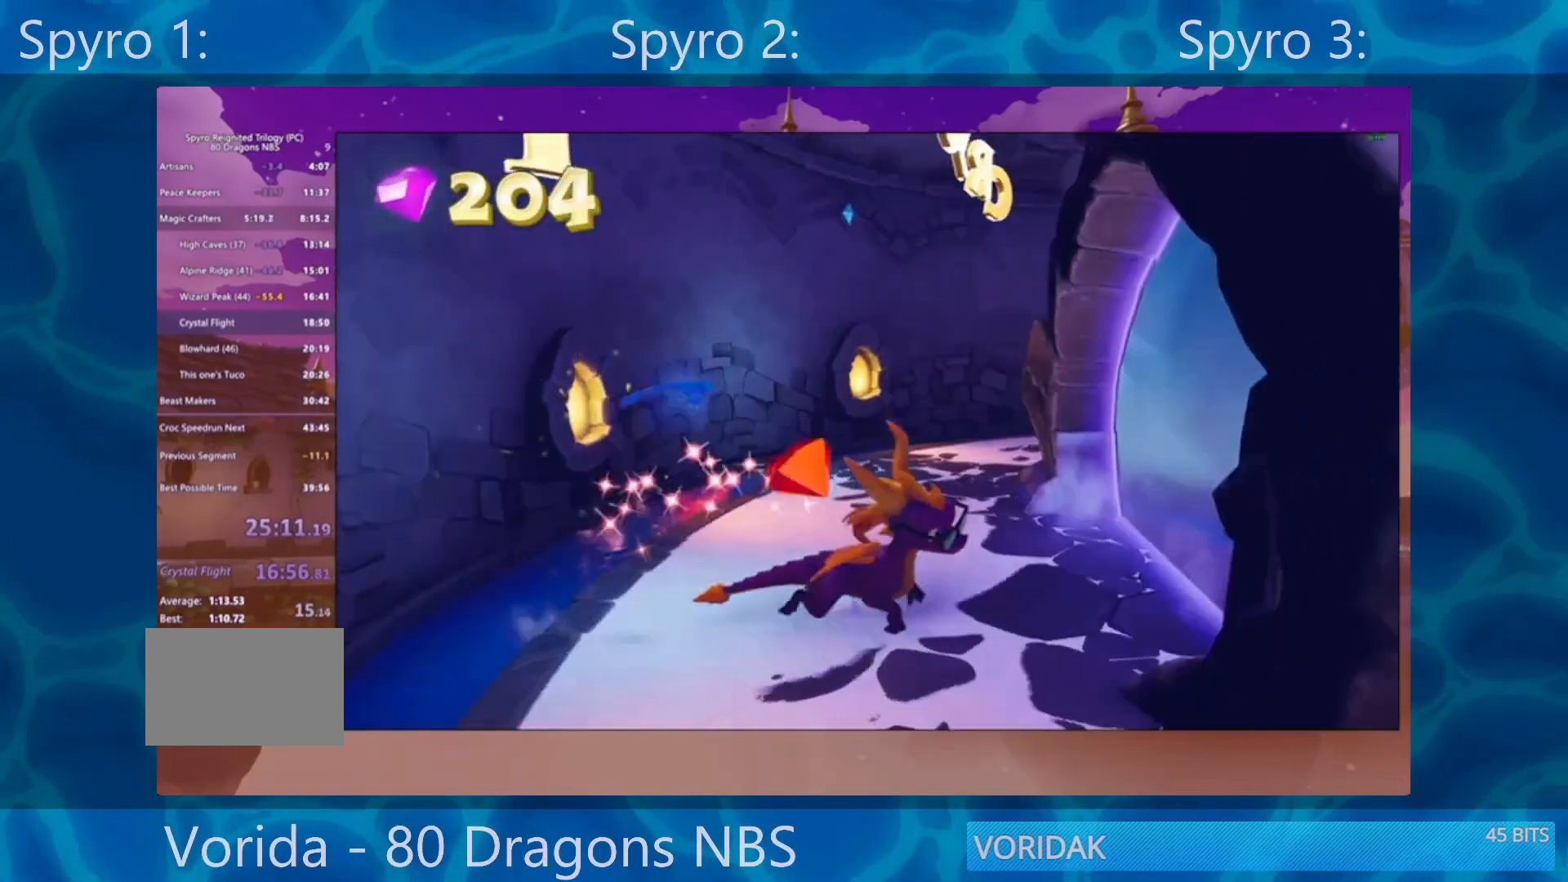
{"buttons": [], "left_stick": "center", "right_stick": "center", "events": [[50, "left_stick", "up-right"], [67, "SQUARE", "up"], [300, "left_stick", "center"]]}